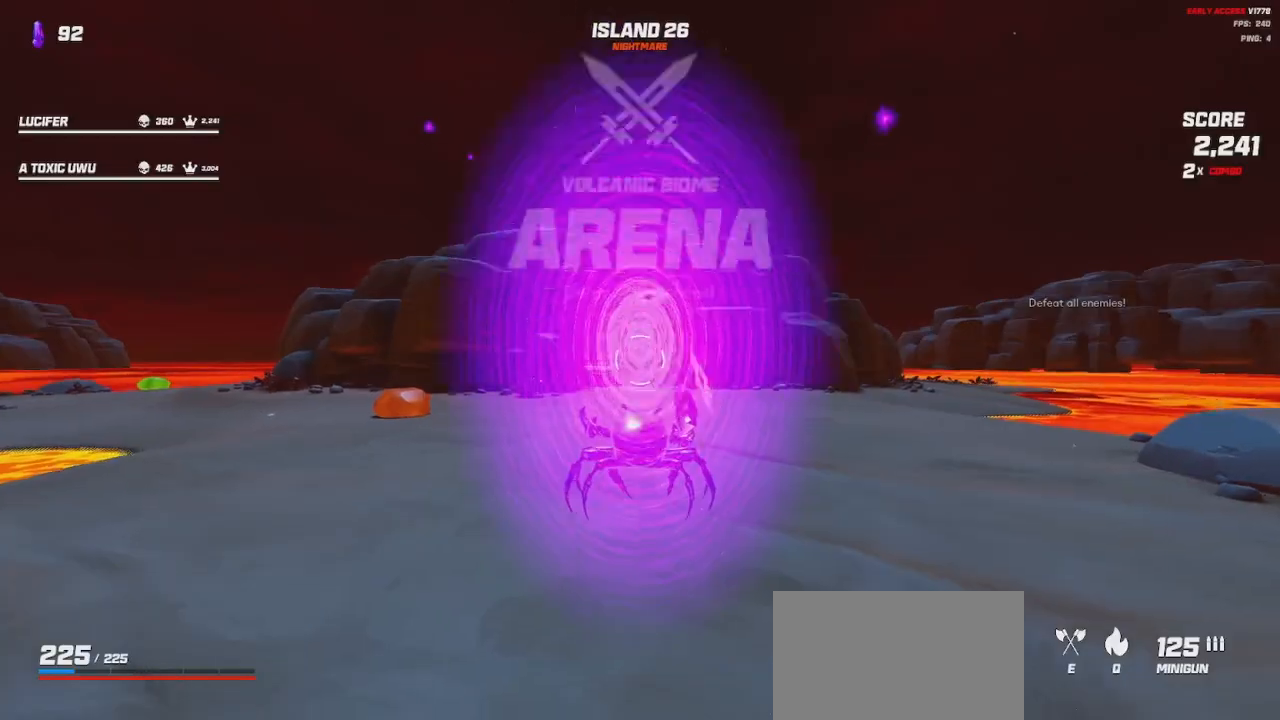
Gameplay with keyboard and mouse; each line is a JSON object with the keys and mouse buttons held at the frame after it. "events" lists presses ("down") and releases ("up") of "a", "ctrl", "d", "e", "q", "s", "shift", "space", "w", "mouse_left", "mouse_wheel", "mouse_right", "mouse_mb4" and "mouse_mb5" between this image and that frame as [ms after this image, input, new state], when the widget could be followed in between. "mouse_left", "mouse_wheel", "mouse_right", "mouse_mb4", "mouse_mb5" = the "left", "wheel", "right", "mb4", "mb5" buttons of the "mouse" list. No other keys are recorded. "wheel" means that the mouse wheel is clicked or scrolled. Mouse movement is not recorded.
{"keys": ["a", "shift", "w"], "mouse": [], "events": [[134, "mouse_wheel", "down"], [234, "mouse_wheel", "up"], [284, "a", "down"], [284, "shift", "down"]]}
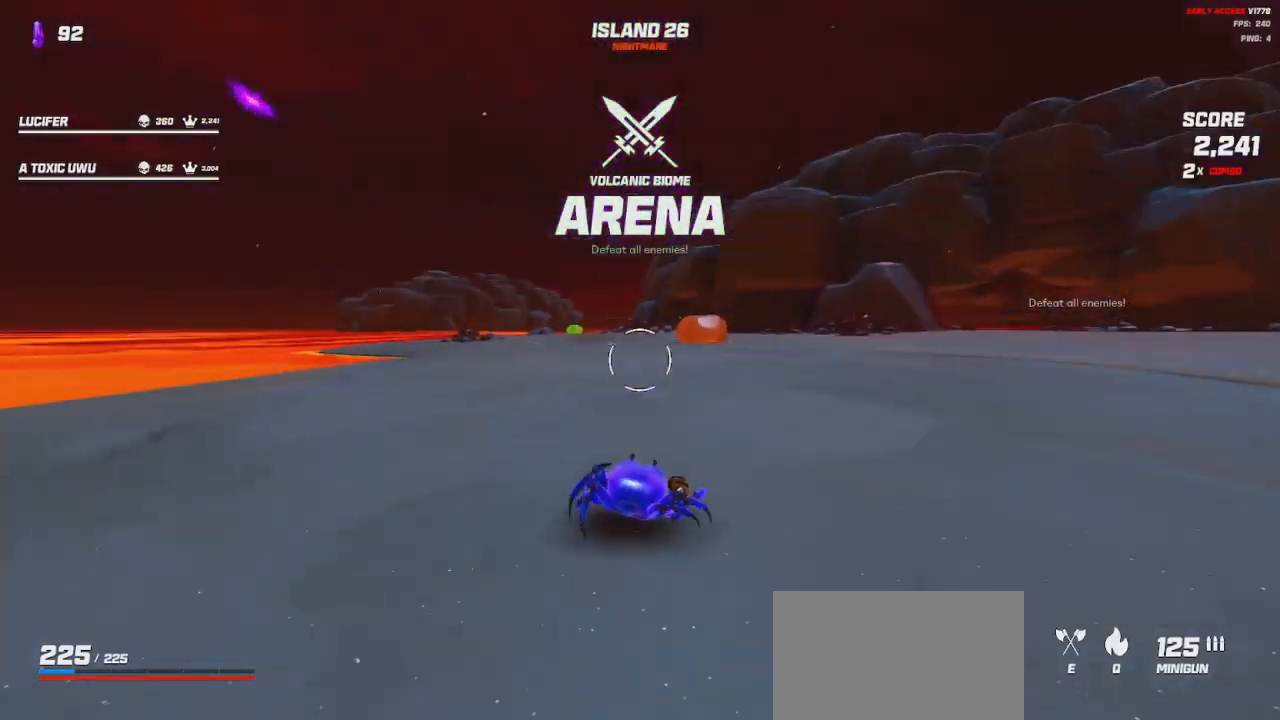
{"keys": ["a", "shift", "space", "w"], "mouse": [], "events": [[50, "a", "up"], [134, "space", "down"], [267, "space", "up"], [367, "a", "down"], [434, "space", "down"]]}
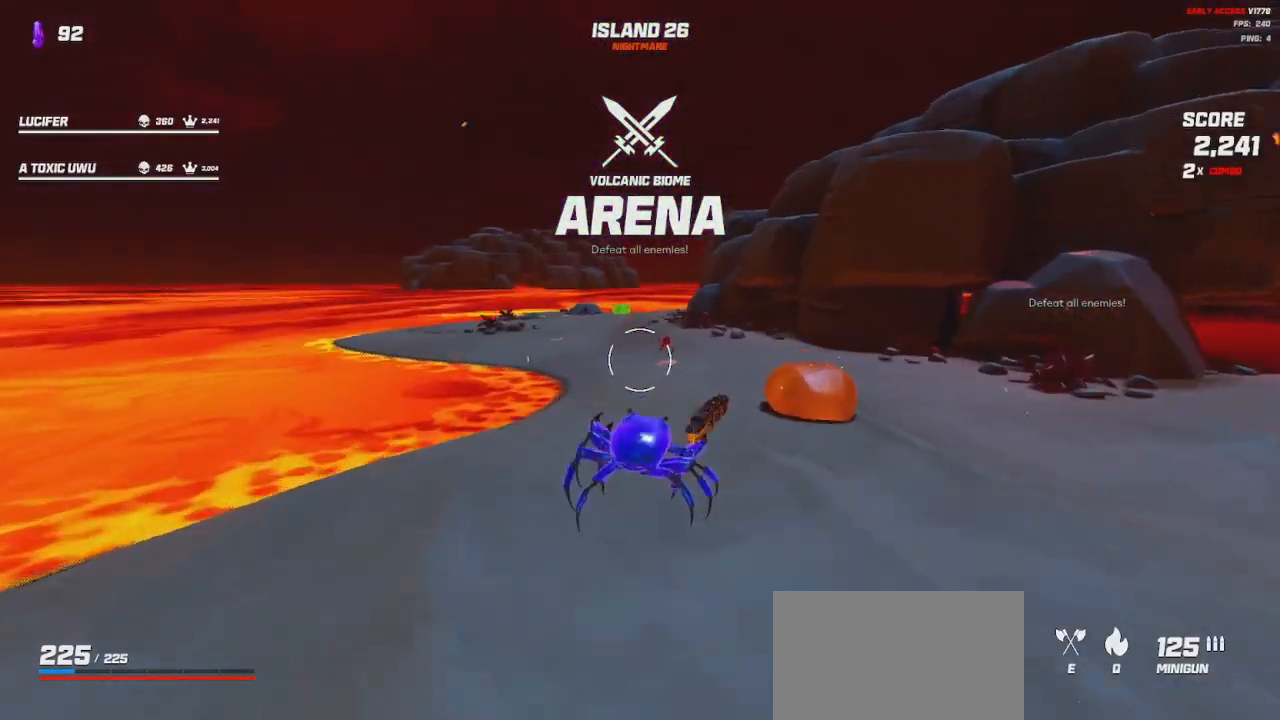
{"keys": ["a", "shift", "w"], "mouse": ["left"], "events": [[34, "space", "up"], [134, "a", "up"], [300, "a", "down"], [484, "mouse_left", "down"]]}
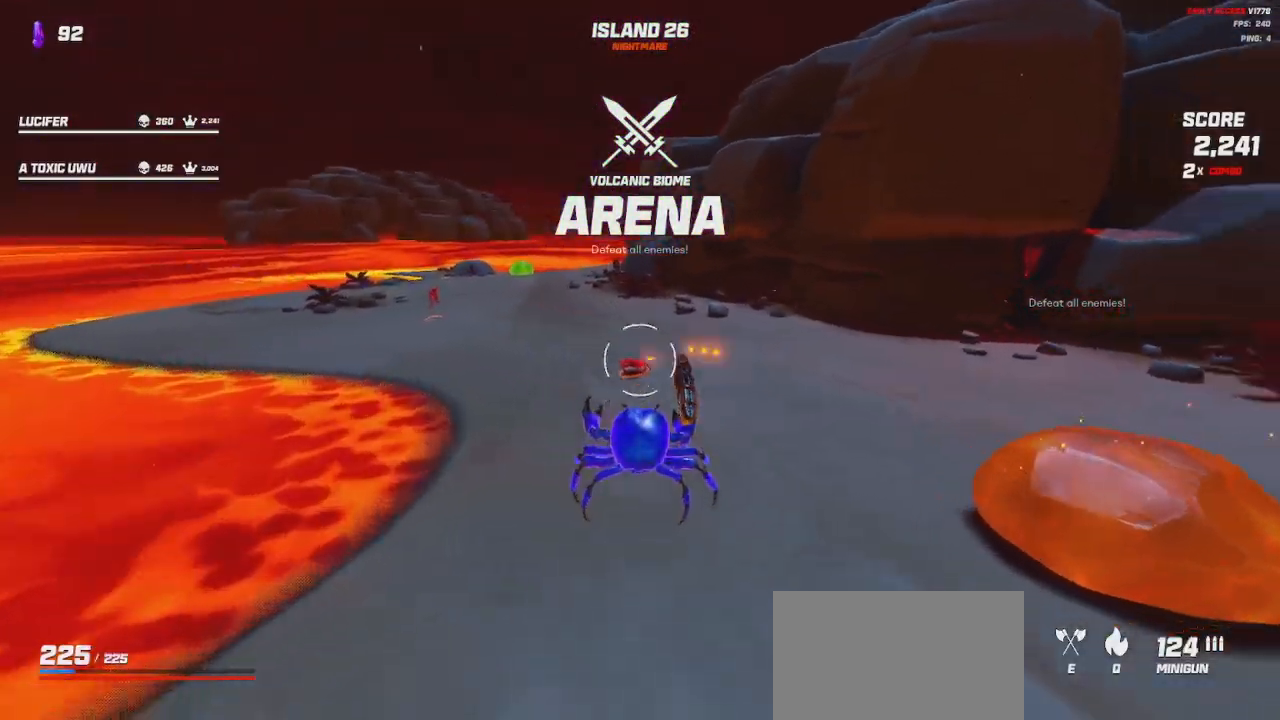
{"keys": ["a", "e", "shift", "w"], "mouse": [], "events": [[200, "a", "up"], [350, "space", "down"], [400, "mouse_left", "up"], [450, "e", "down"], [484, "space", "up"], [500, "a", "down"]]}
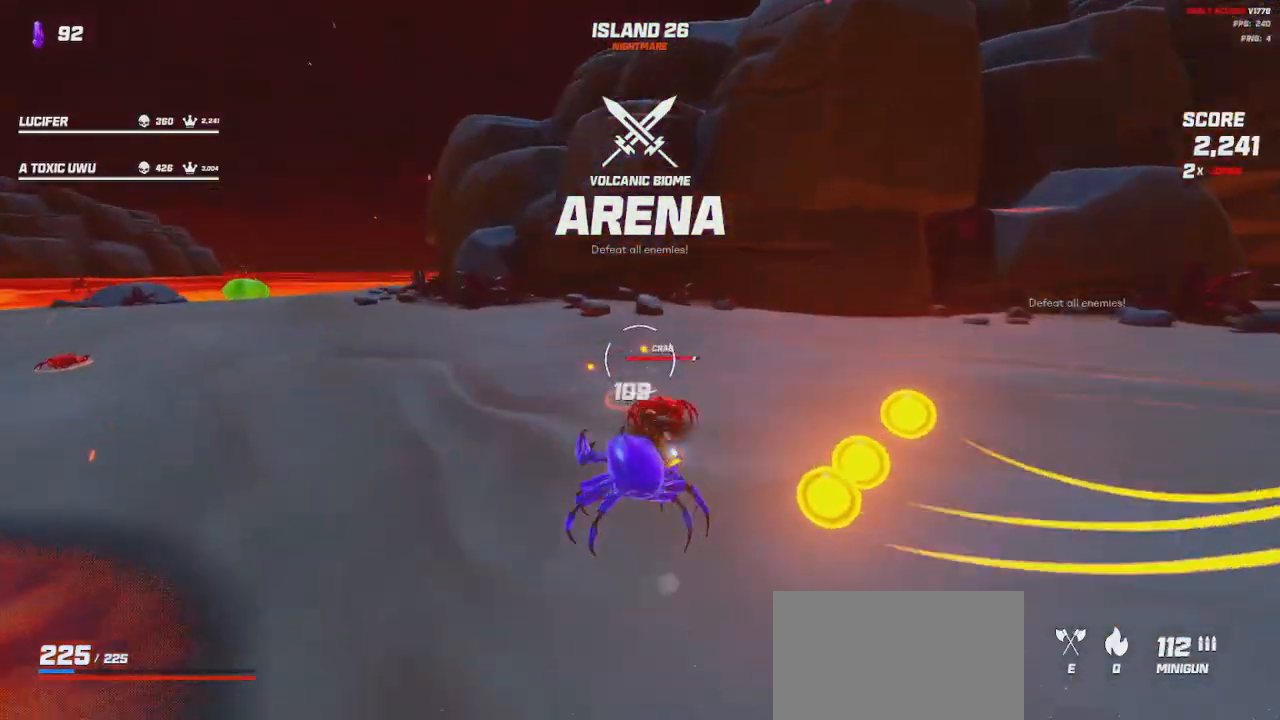
{"keys": ["shift", "w"], "mouse": [], "events": [[34, "e", "up"], [150, "a", "up"], [200, "space", "down"], [467, "space", "up"]]}
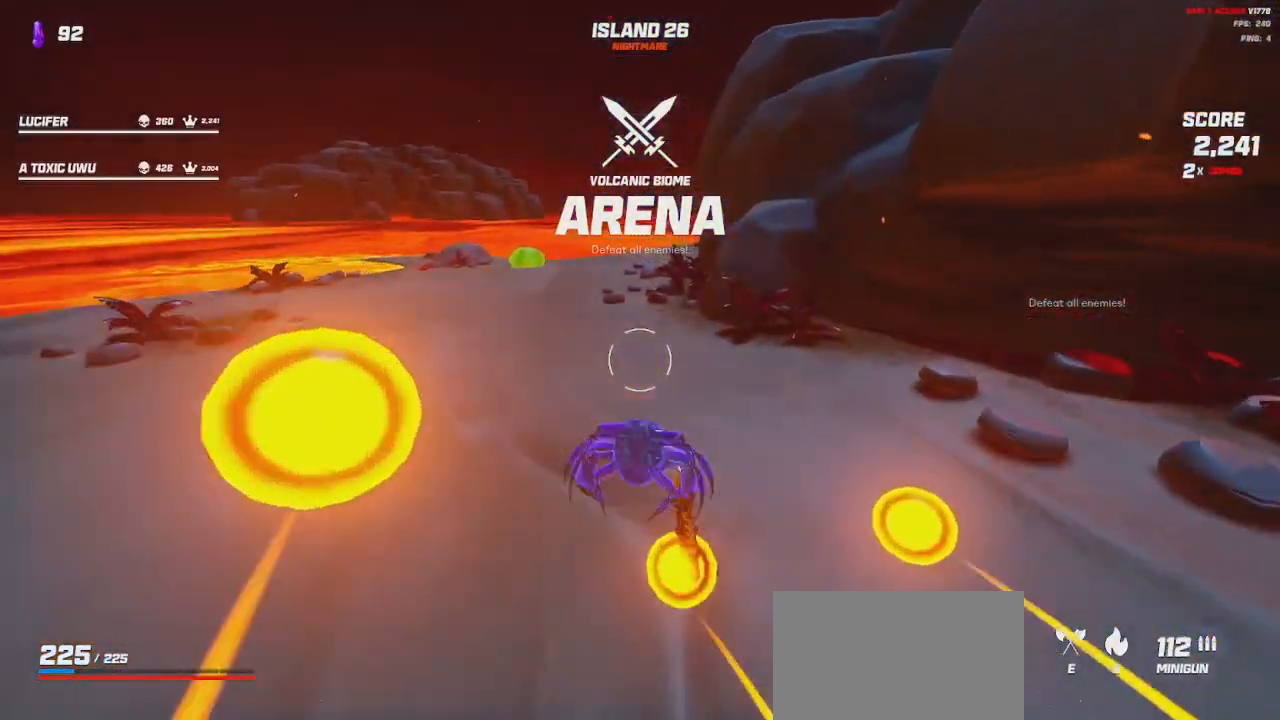
{"keys": ["shift", "w"], "mouse": [], "events": [[50, "a", "down"], [67, "s", "down"], [100, "space", "down"], [167, "space", "up"], [184, "s", "up"], [267, "a", "up"]]}
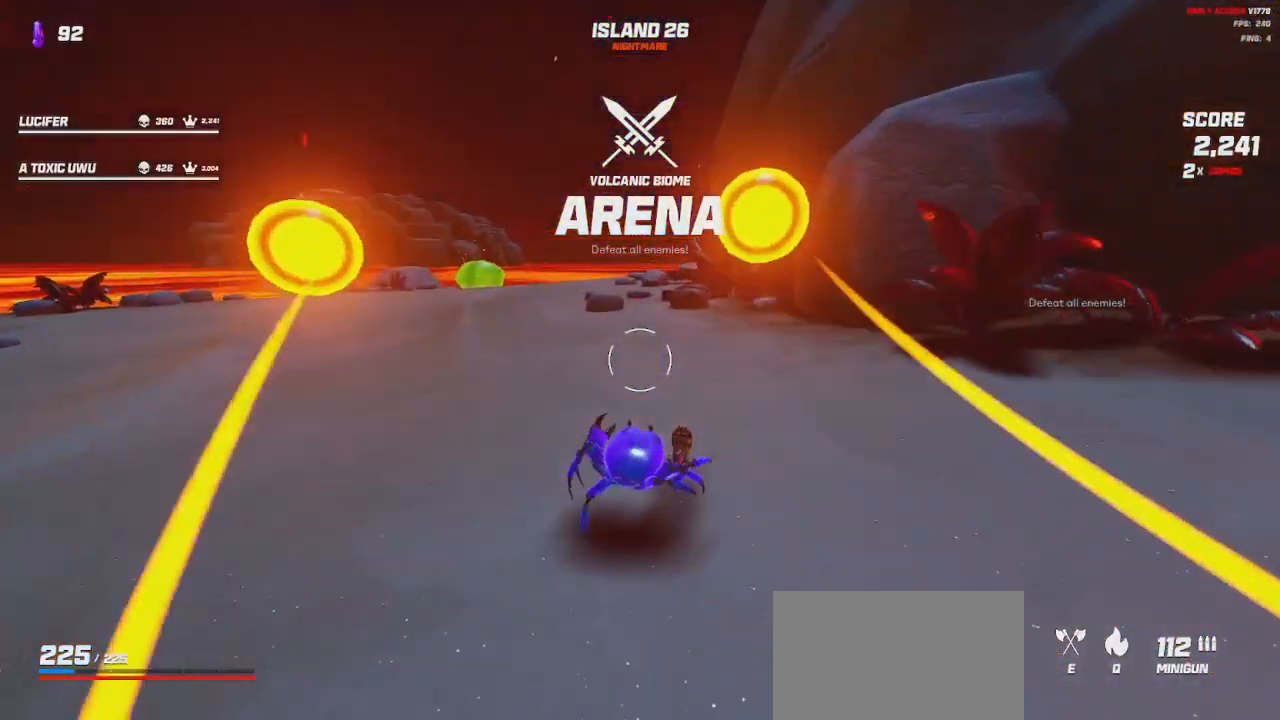
{"keys": ["shift", "w"], "mouse": [], "events": [[84, "space", "down"], [184, "space", "up"], [350, "space", "down"], [484, "space", "up"]]}
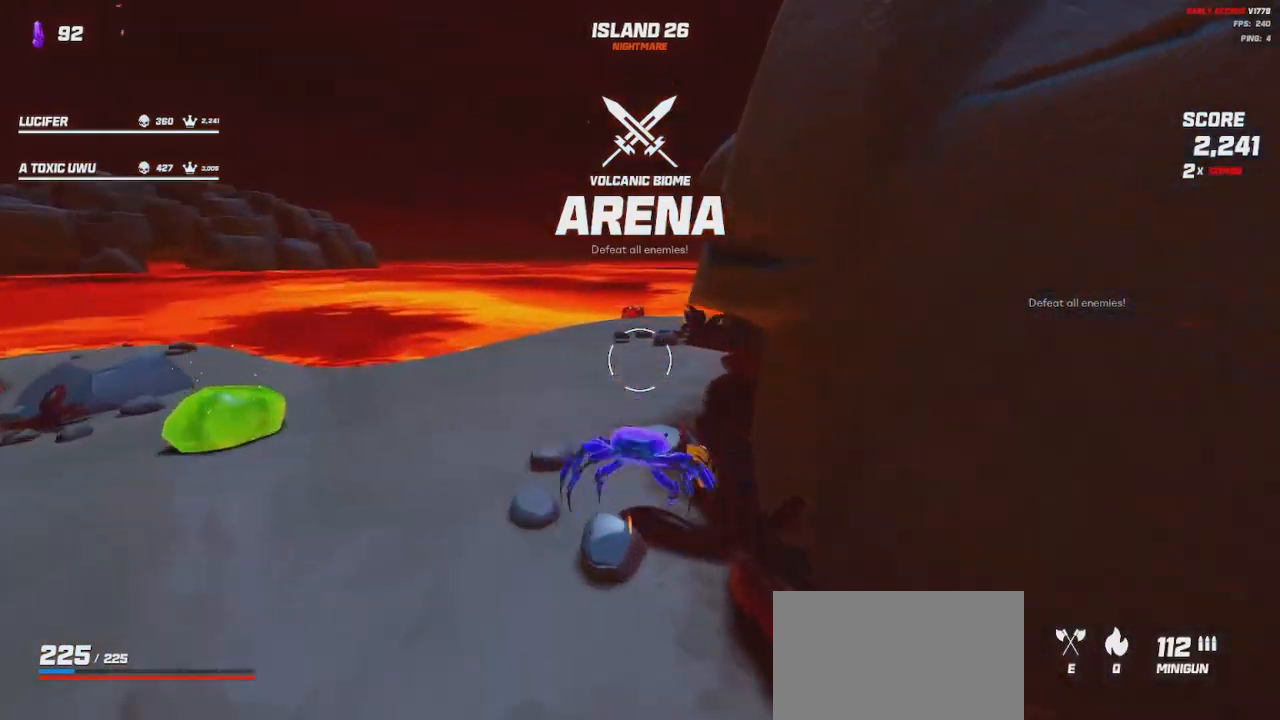
{"keys": ["shift", "w"], "mouse": ["left"], "events": [[50, "a", "down"], [234, "a", "up"], [300, "mouse_left", "down"]]}
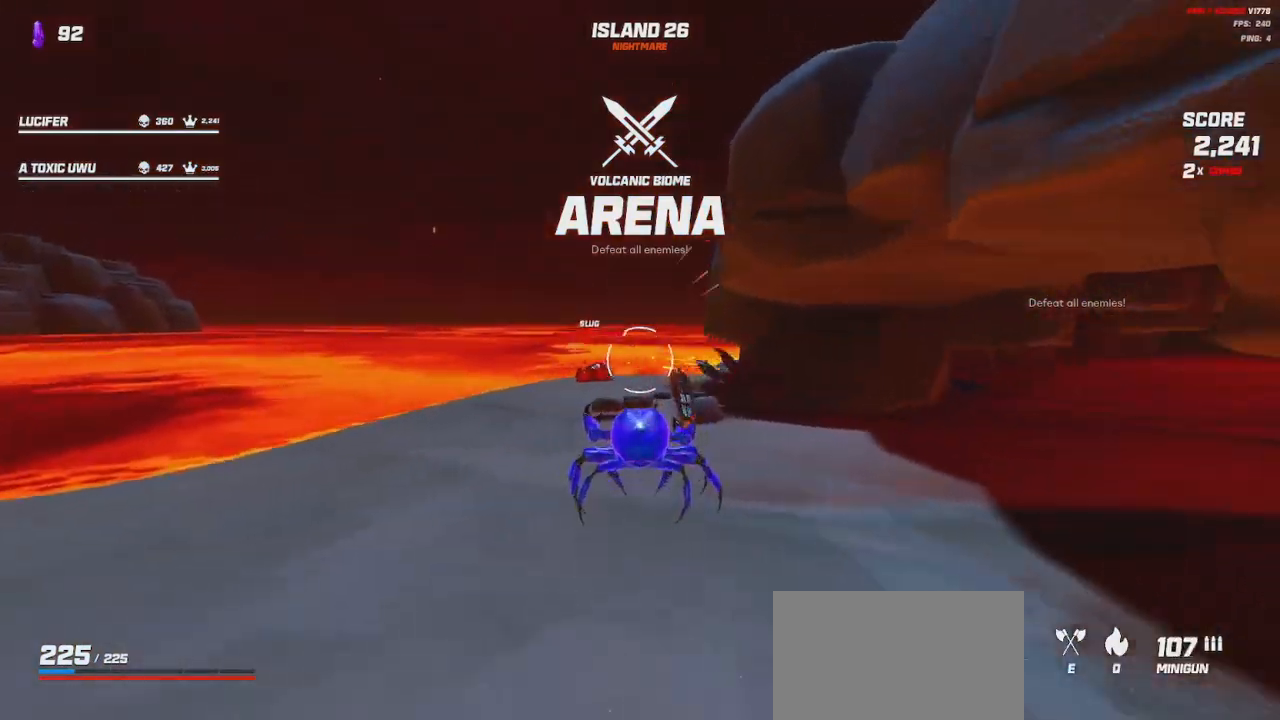
{"keys": ["shift", "w"], "mouse": [], "events": [[134, "d", "down"], [284, "d", "up"], [284, "mouse_left", "up"]]}
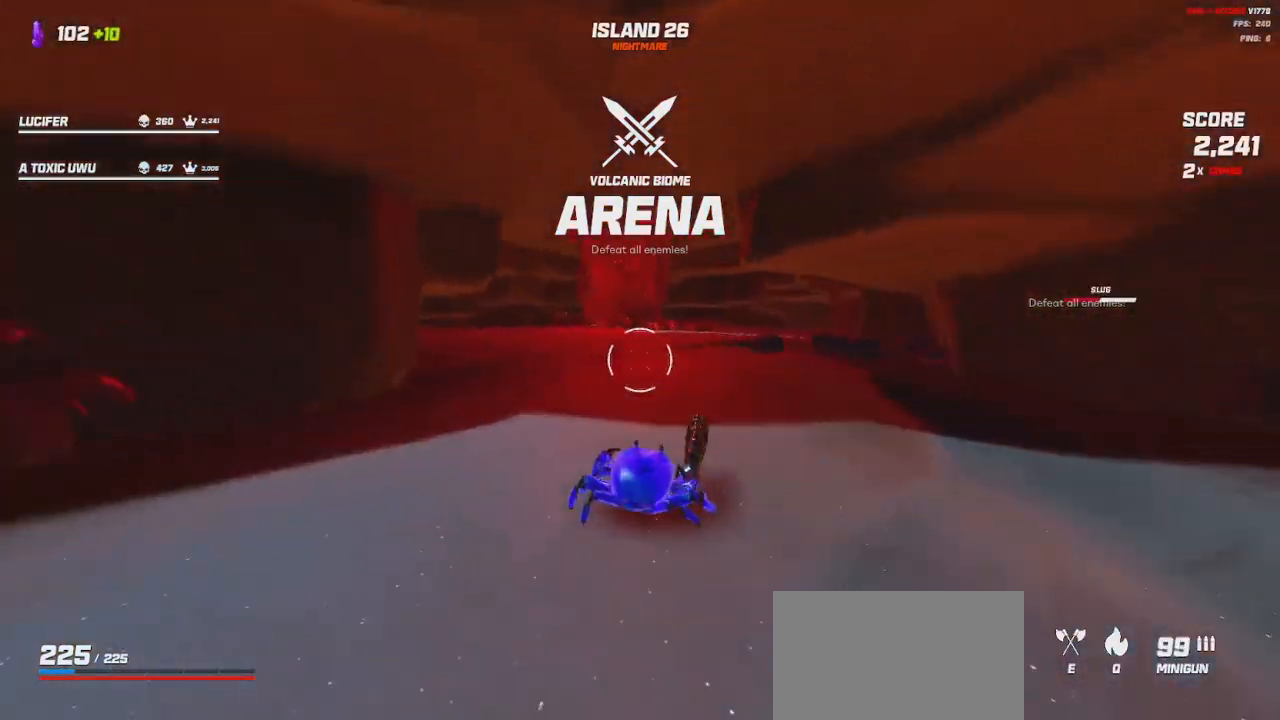
{"keys": ["shift", "w"], "mouse": [], "events": [[67, "space", "down"], [167, "a", "down"], [167, "space", "up"], [450, "a", "up"]]}
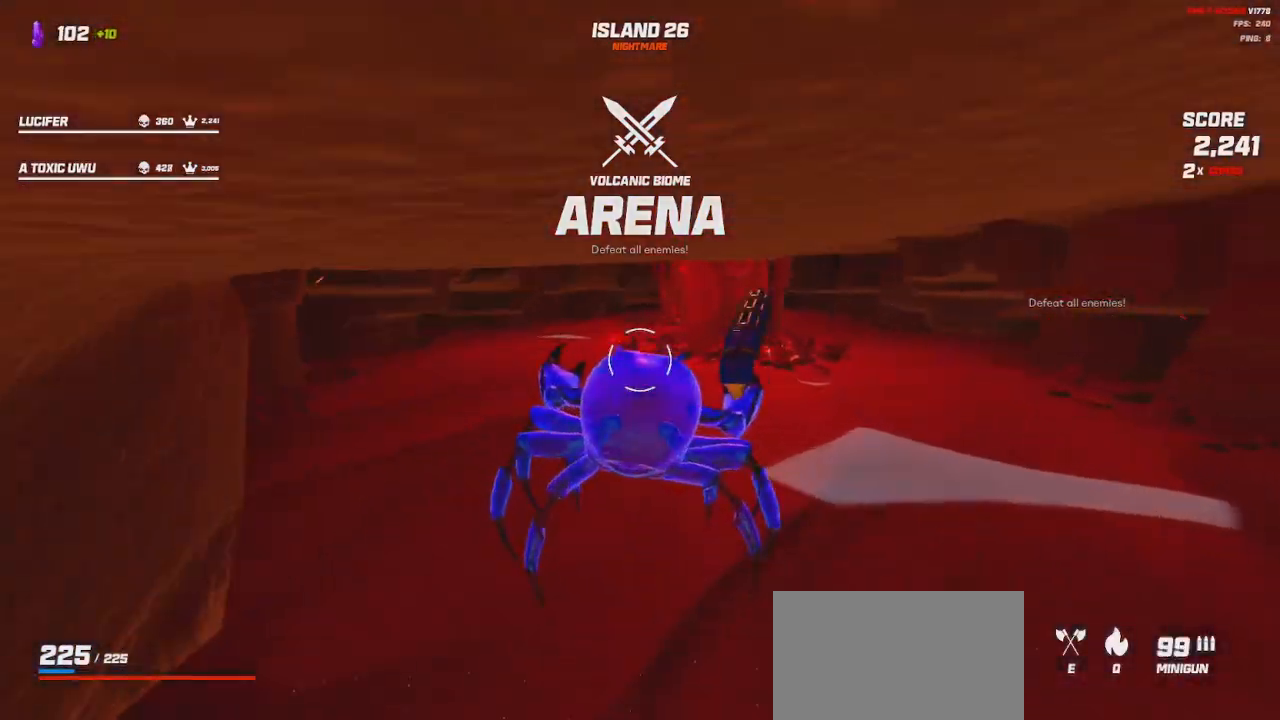
{"keys": ["a", "shift"], "mouse": [], "events": [[67, "space", "down"], [150, "a", "down"], [184, "space", "up"], [434, "w", "up"]]}